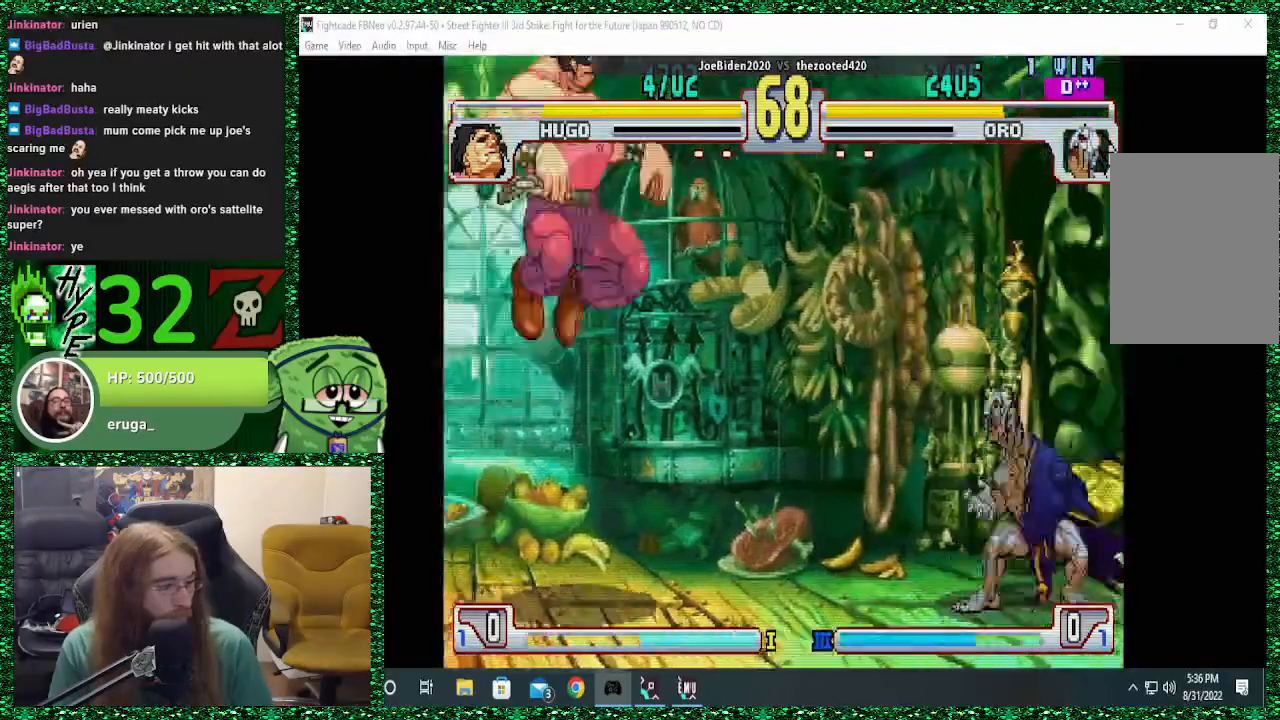
Gameplay with a controller (arcade stick); each line is a JSON object with the inputs held at the frame after it (dt_ms = milliseconds from this image to that frame). "events" lists button and stick changes between this image and that frame as [ms after this image, input, new state], when the widget could be followed in between. Not read: L3 R3.
{"dt_ms": 500, "buttons": [], "left_stick": "right", "events": [[33, "CIRCLE", "up"], [100, "CIRCLE", "down"], [200, "CIRCLE", "up"], [400, "R2", "down"], [467, "R2", "up"]]}
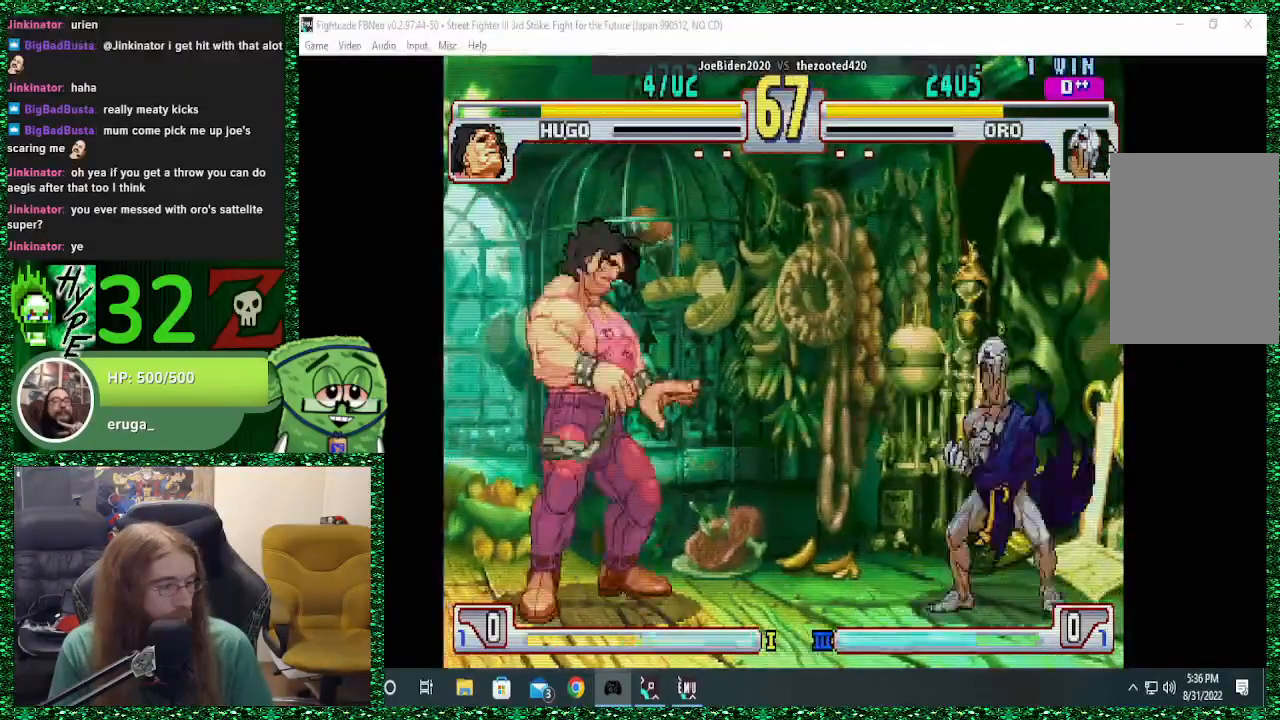
{"dt_ms": 500, "buttons": [], "left_stick": "center", "events": [[100, "R2", "down"], [167, "R2", "up"], [467, "left_stick", "center"]]}
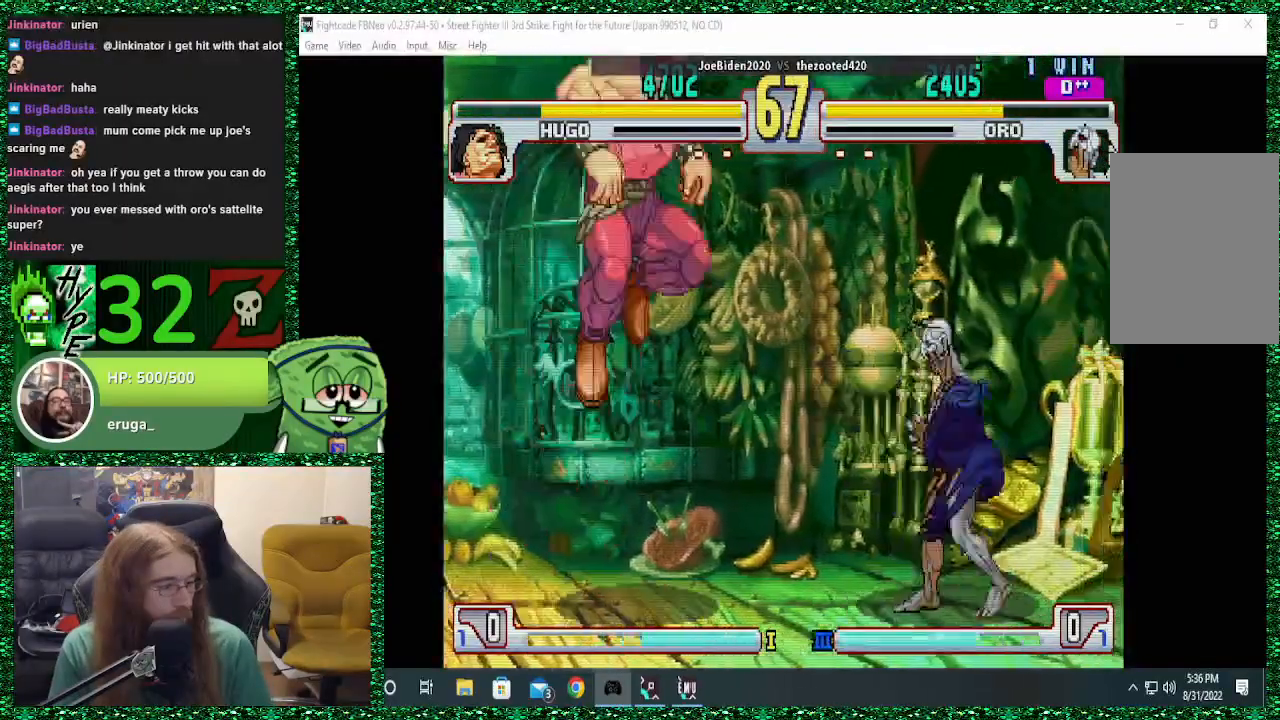
{"dt_ms": 500, "buttons": ["R2"], "left_stick": "left", "events": [[67, "left_stick", "down-left"], [133, "left_stick", "up"], [300, "left_stick", "right"], [400, "left_stick", "down"], [467, "R2", "down"], [467, "left_stick", "left"]]}
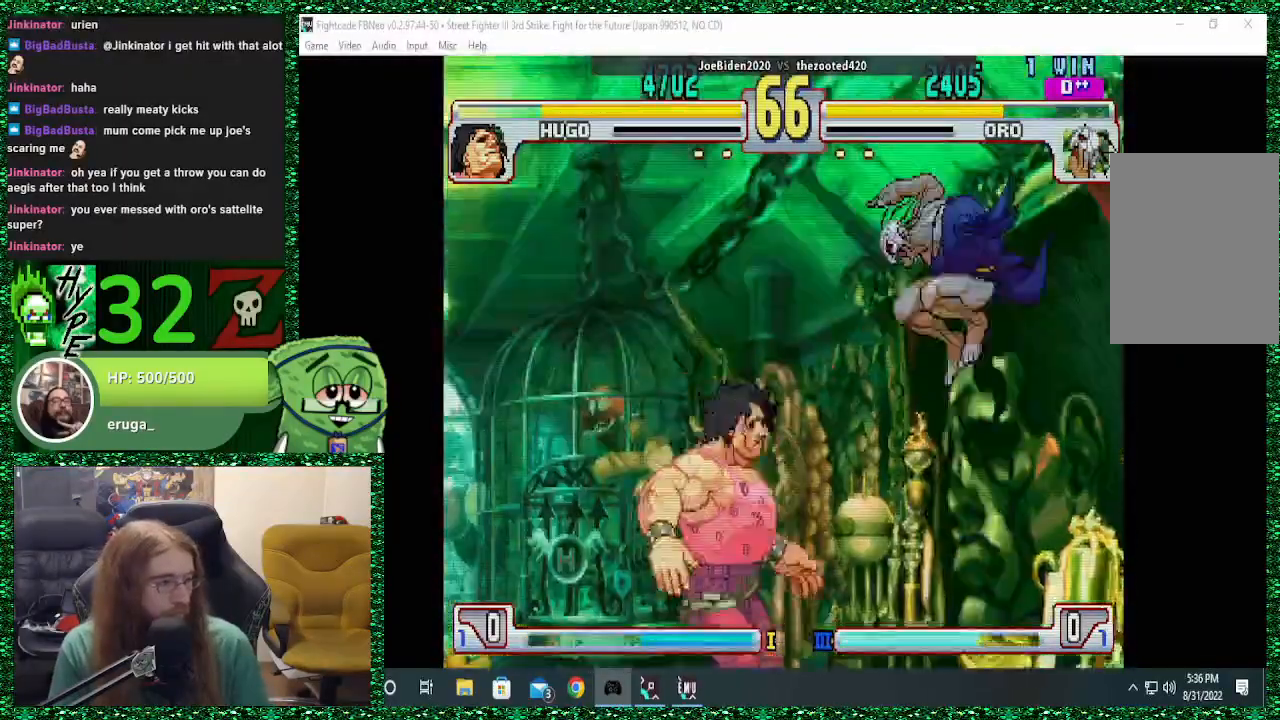
{"dt_ms": 500, "buttons": [], "left_stick": "right", "events": [[67, "R2", "up"], [133, "left_stick", "center"], [200, "left_stick", "right"]]}
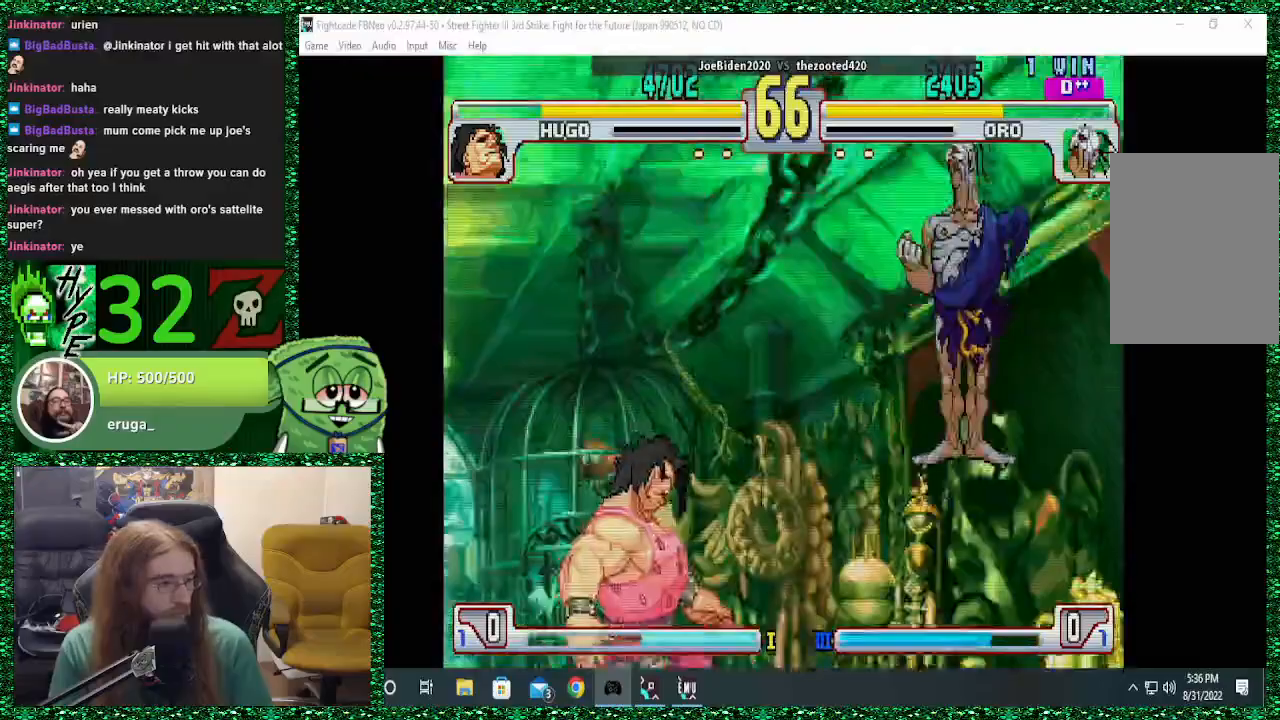
{"dt_ms": 500, "buttons": [], "left_stick": "right", "events": []}
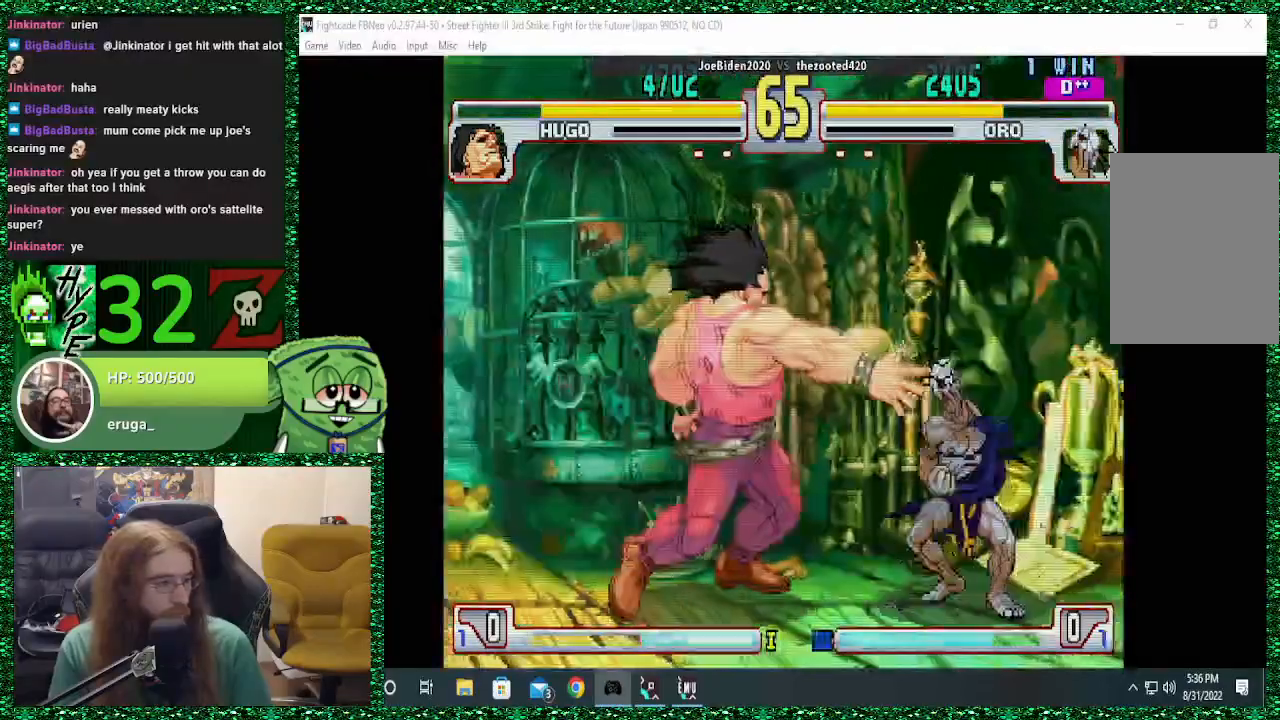
{"dt_ms": 500, "buttons": [], "left_stick": "up-left", "events": [[300, "left_stick", "center"], [367, "left_stick", "down"], [500, "left_stick", "up-left"]]}
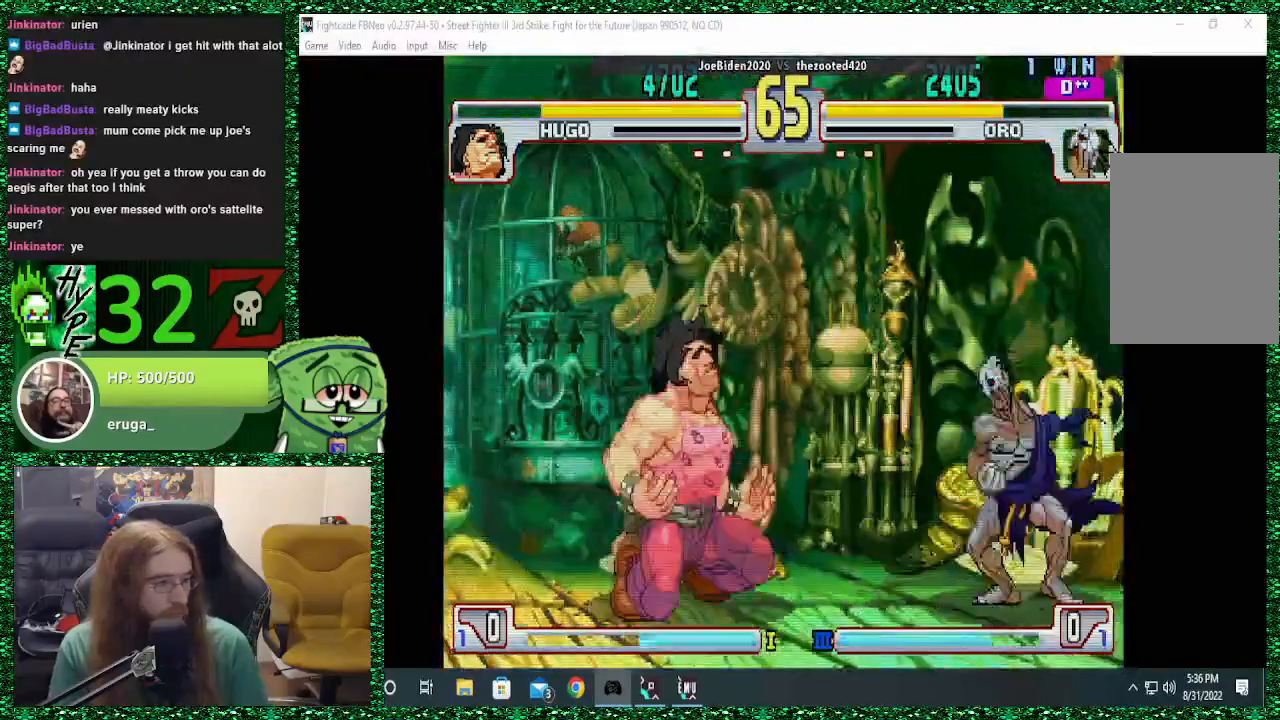
{"dt_ms": 1000, "buttons": [], "left_stick": "left"}
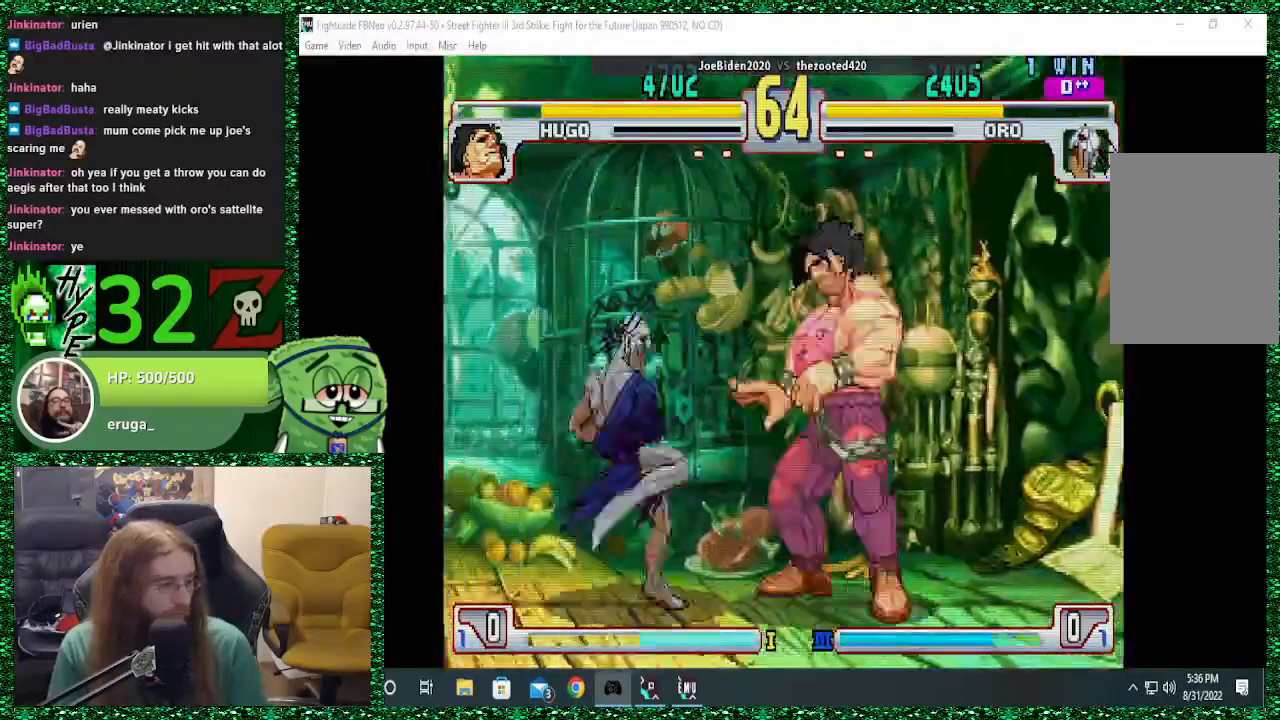
{"dt_ms": 500, "buttons": [], "left_stick": "left", "events": []}
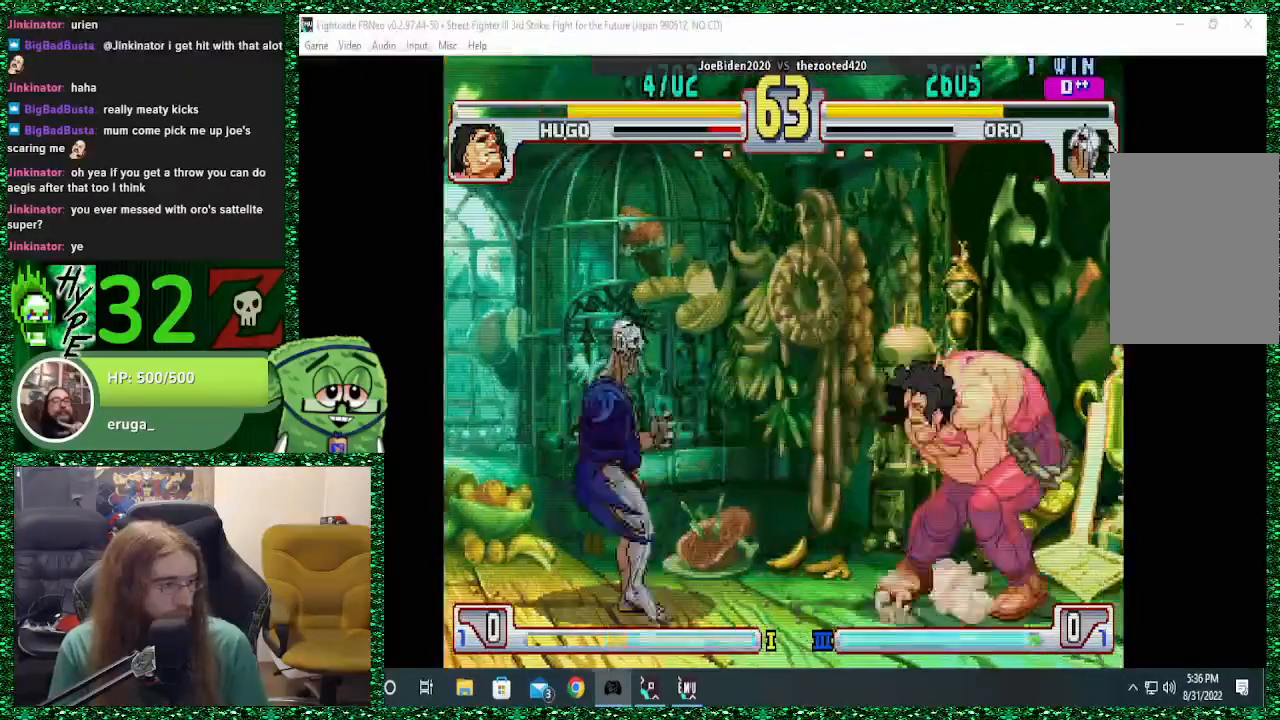
{"dt_ms": 500, "buttons": [], "left_stick": "left", "events": [[233, "left_stick", "right"], [267, "TRIANGLE", "down"], [333, "TRIANGLE", "up"], [333, "left_stick", "left"]]}
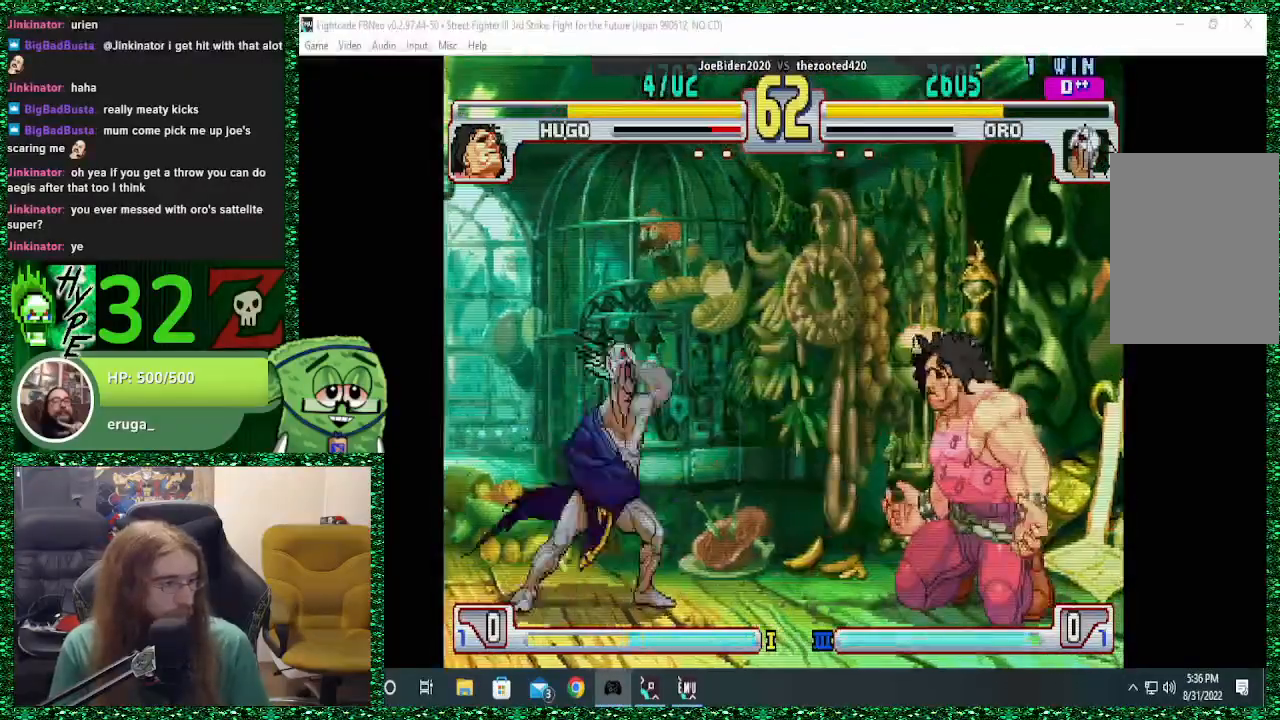
{"dt_ms": 500, "buttons": [], "left_stick": "center", "events": [[433, "left_stick", "center"]]}
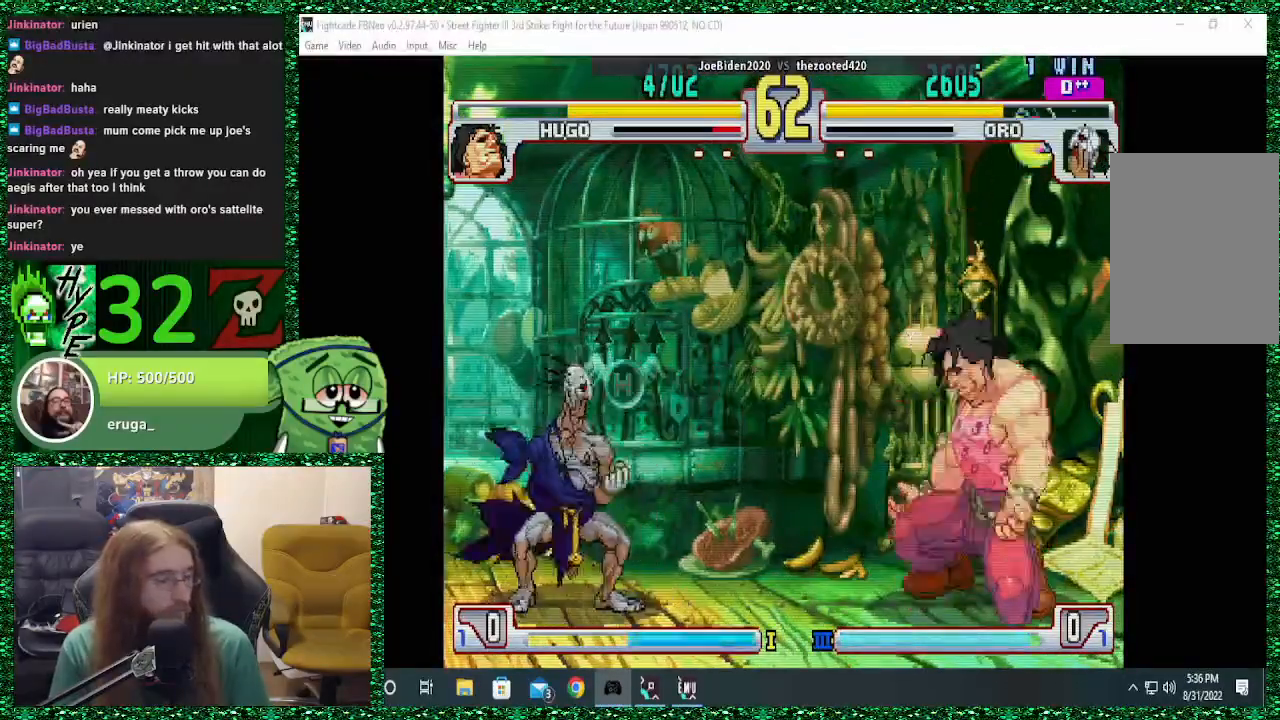
{"dt_ms": 500, "buttons": [], "left_stick": "down-left", "events": [[33, "left_stick", "down-right"], [133, "left_stick", "up-right"], [300, "left_stick", "center"], [433, "left_stick", "left"], [500, "left_stick", "down-left"]]}
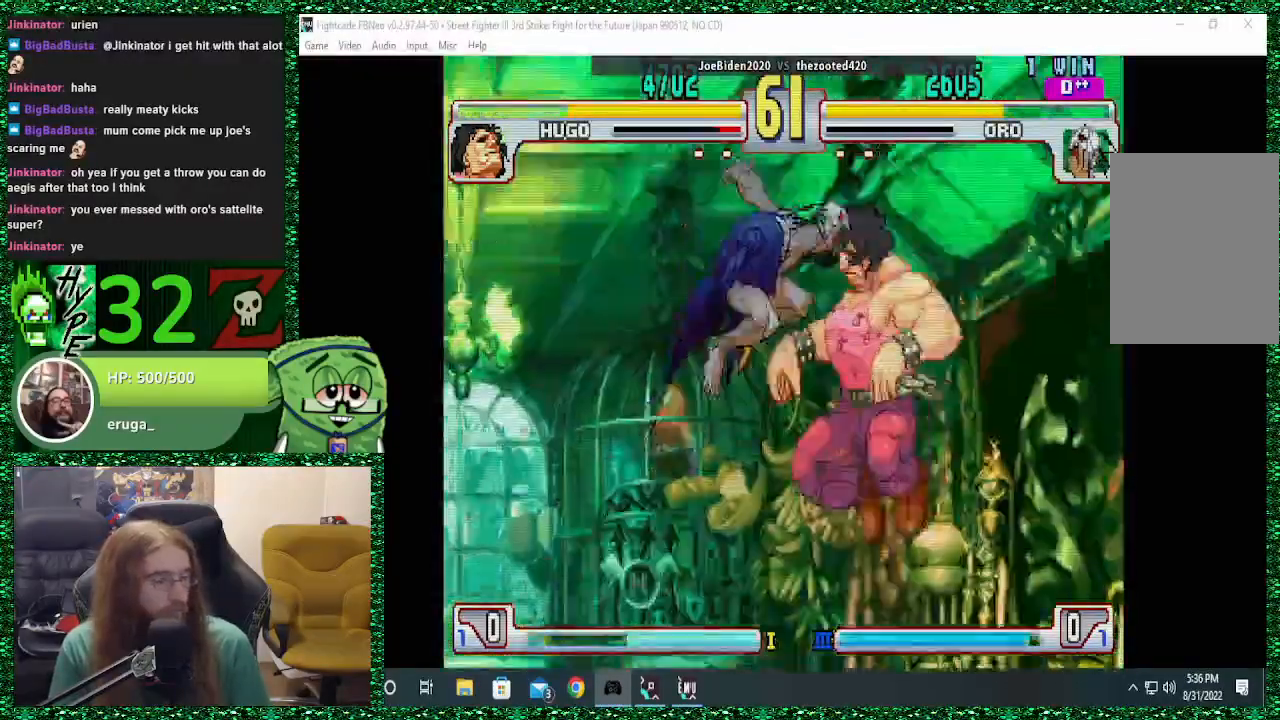
{"dt_ms": 500, "buttons": [], "left_stick": "right", "events": [[33, "left_stick", "down"], [67, "R2", "down"], [100, "R2", "up"], [133, "left_stick", "center"], [200, "R2", "down"], [200, "left_stick", "left"], [267, "R2", "up"], [300, "R2", "down"], [333, "R2", "up"], [333, "left_stick", "right"]]}
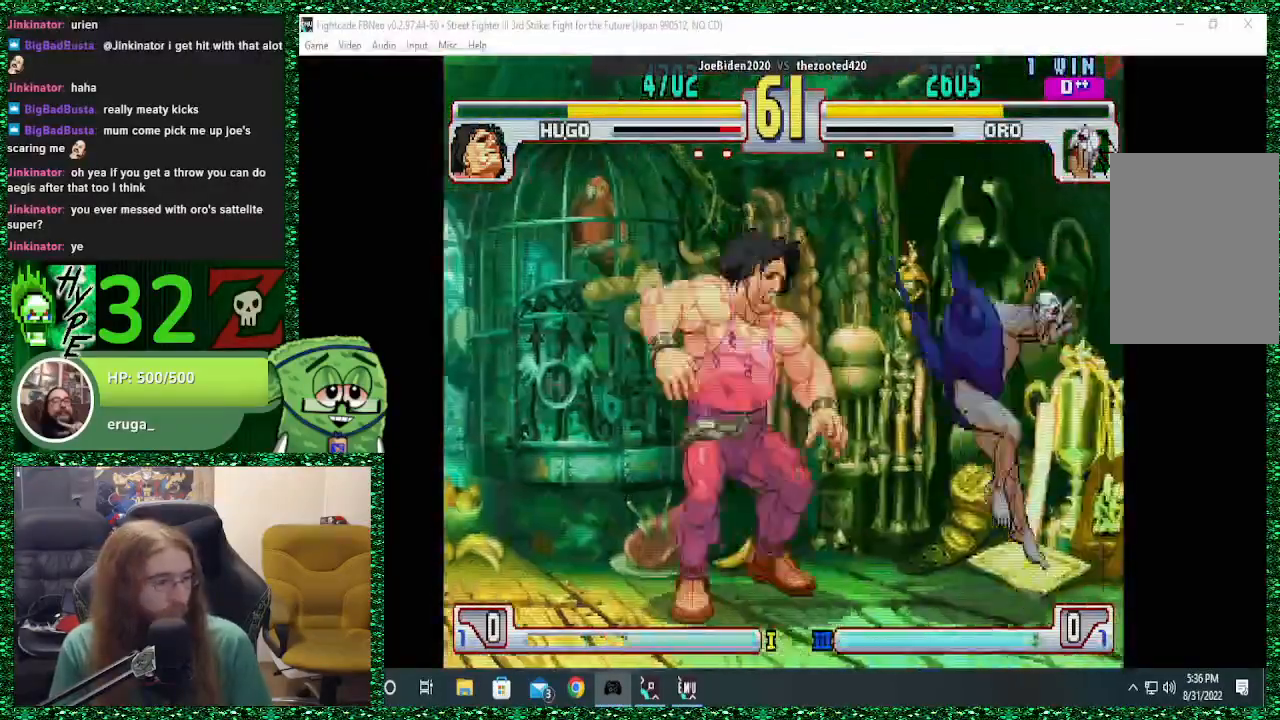
{"dt_ms": 500, "buttons": [], "left_stick": "right", "events": []}
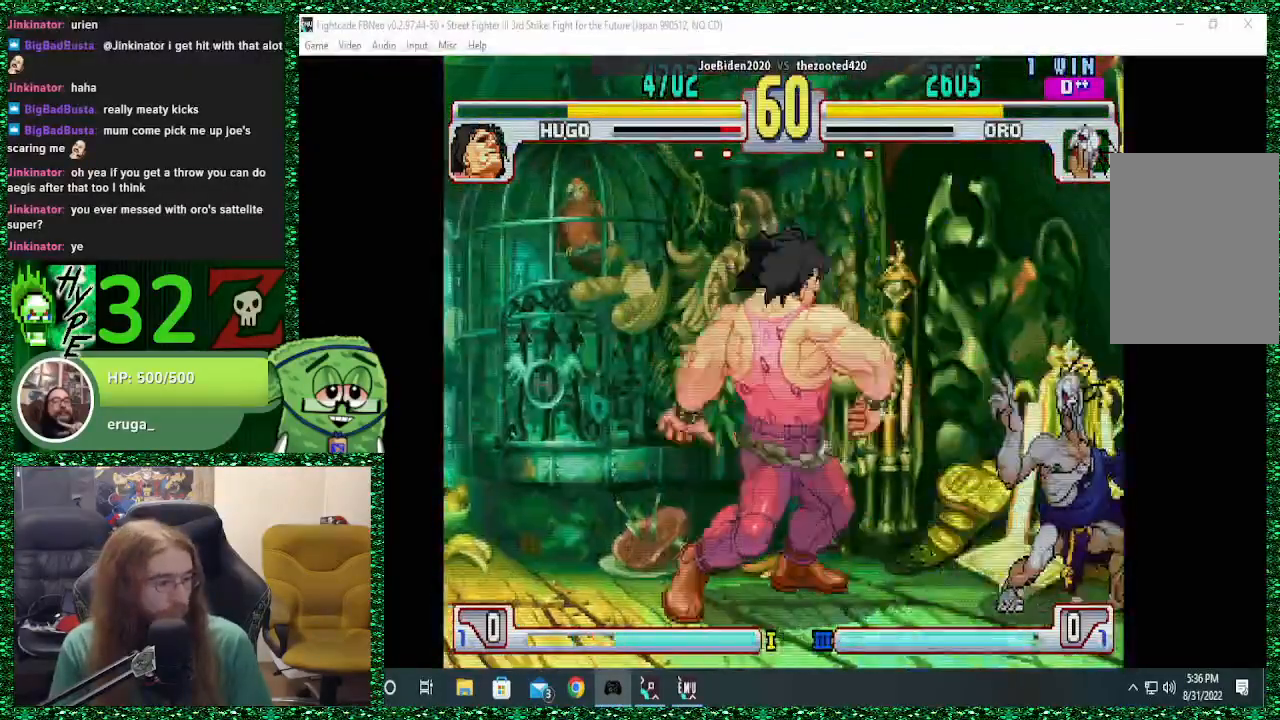
{"dt_ms": 500, "buttons": [], "left_stick": "right", "events": [[67, "left_stick", "center"], [133, "left_stick", "down"], [233, "left_stick", "up-left"], [400, "left_stick", "center"], [500, "left_stick", "right"]]}
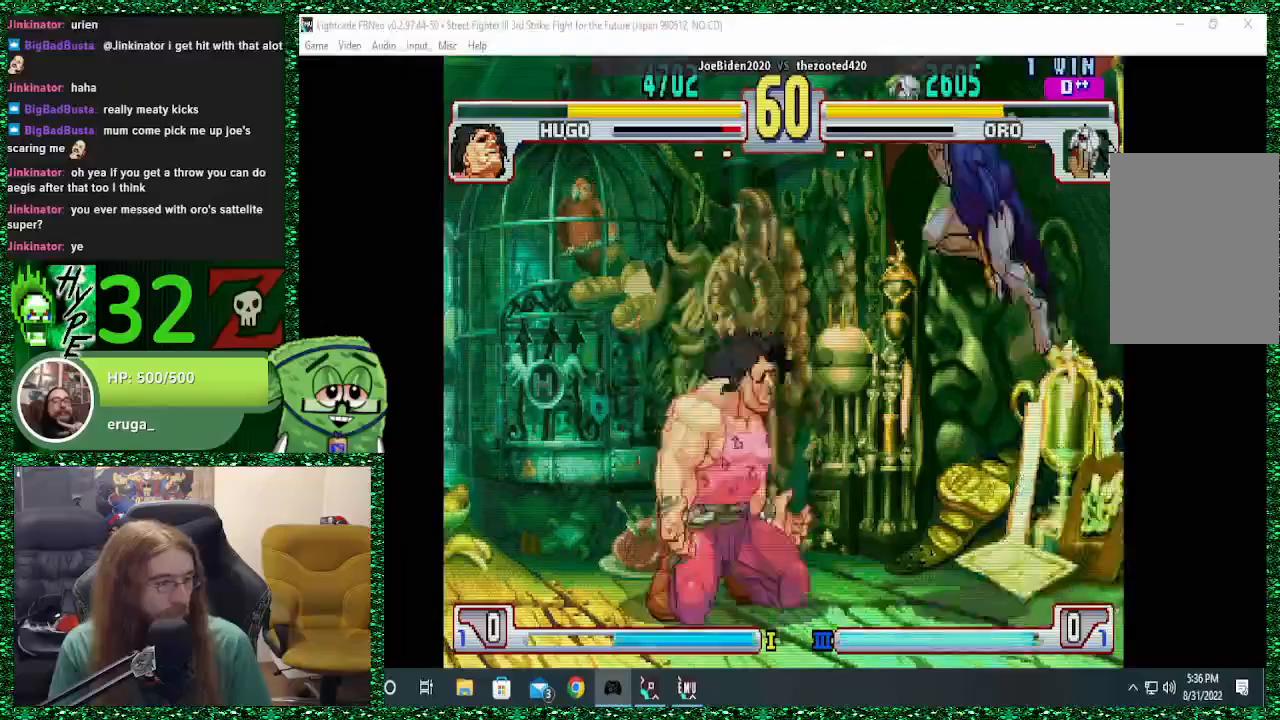
{"dt_ms": 500, "buttons": ["R2"], "left_stick": "left", "events": [[200, "left_stick", "down"], [367, "R2", "down"], [367, "left_stick", "left"], [467, "R2", "up"], [500, "R2", "down"]]}
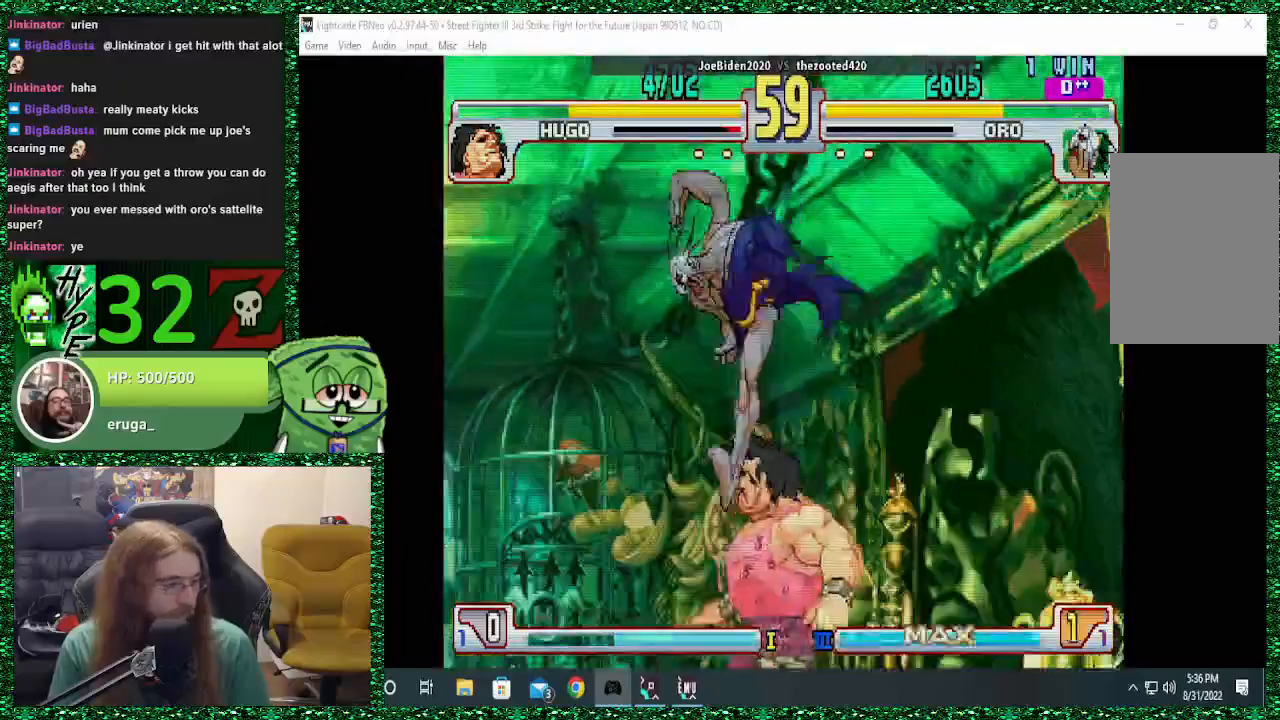
{"dt_ms": 500, "buttons": [], "left_stick": "left", "events": [[100, "R2", "up"]]}
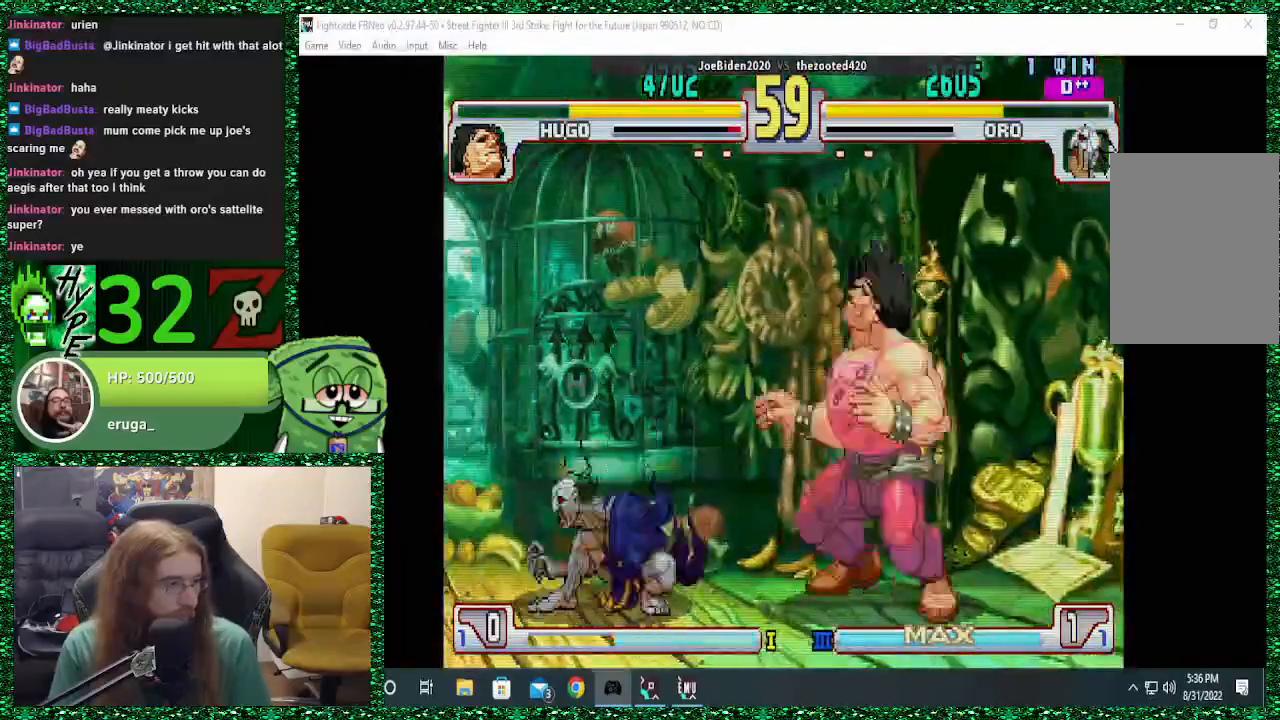
{"dt_ms": 500, "buttons": [], "left_stick": "down-left", "events": [[100, "left_stick", "down-left"]]}
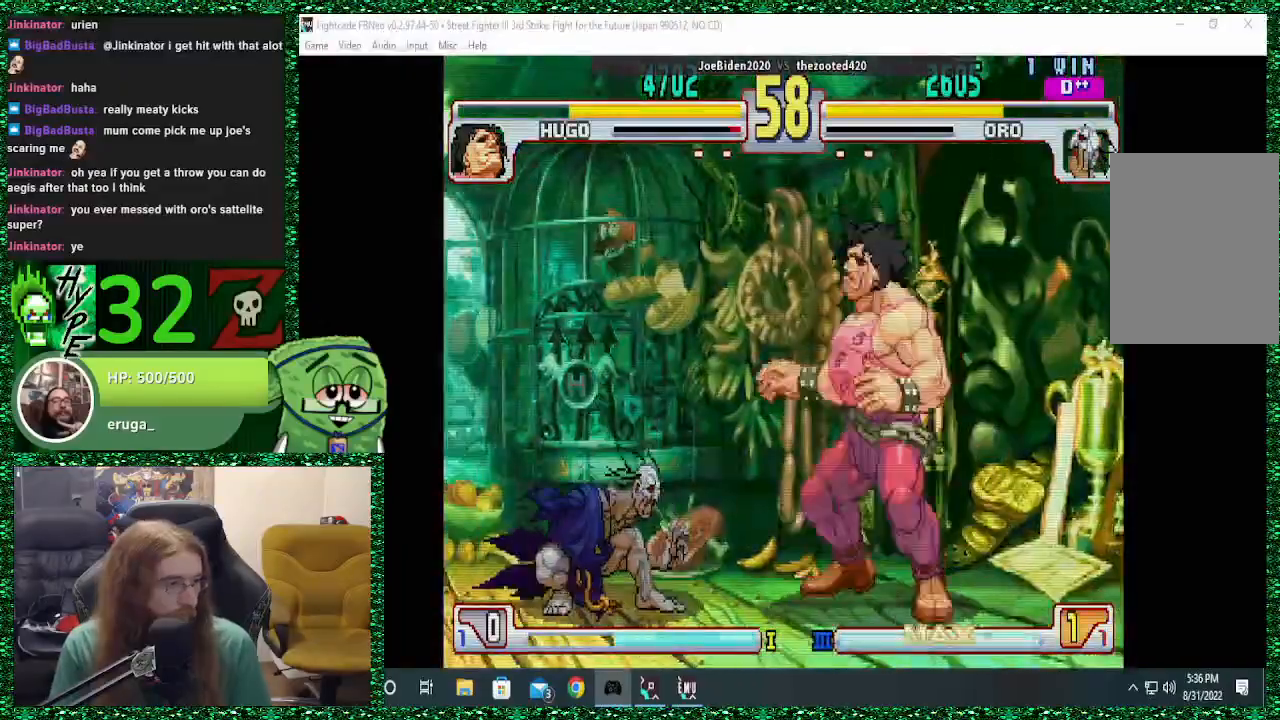
{"dt_ms": 500, "buttons": [], "left_stick": "left", "events": [[67, "left_stick", "up-left"], [200, "left_stick", "left"]]}
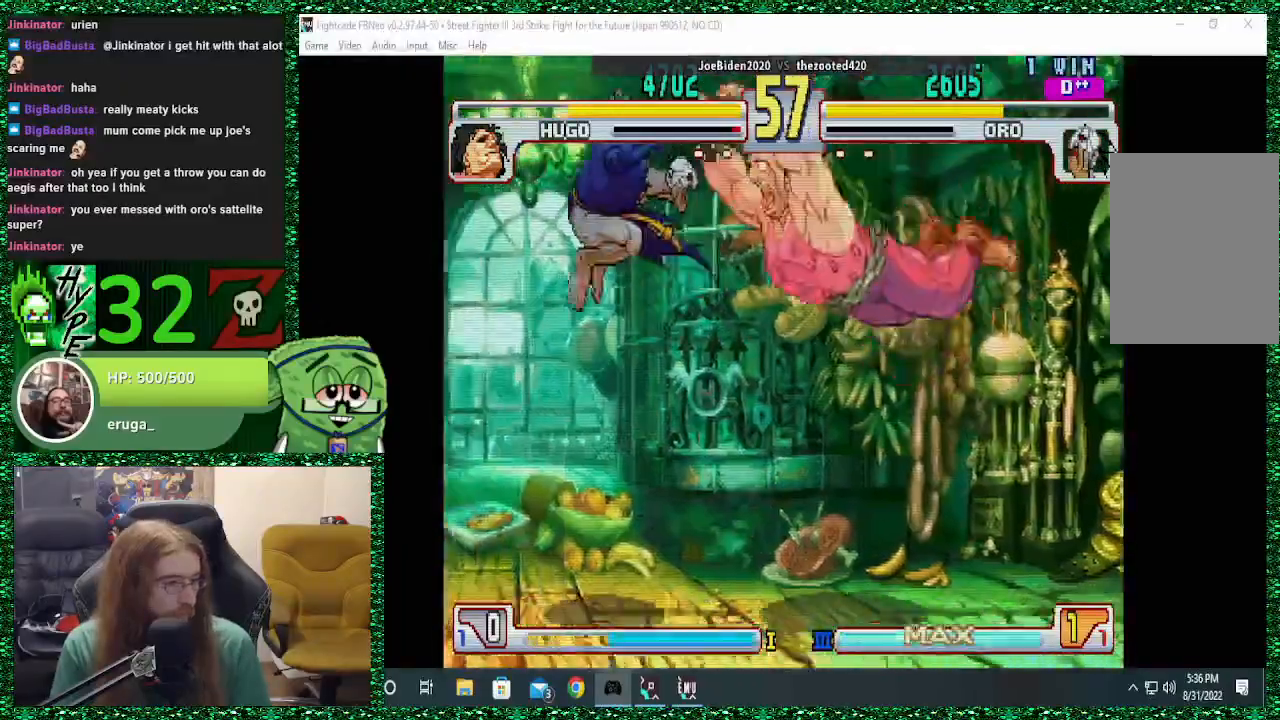
{"dt_ms": 500, "buttons": [], "left_stick": "left", "events": []}
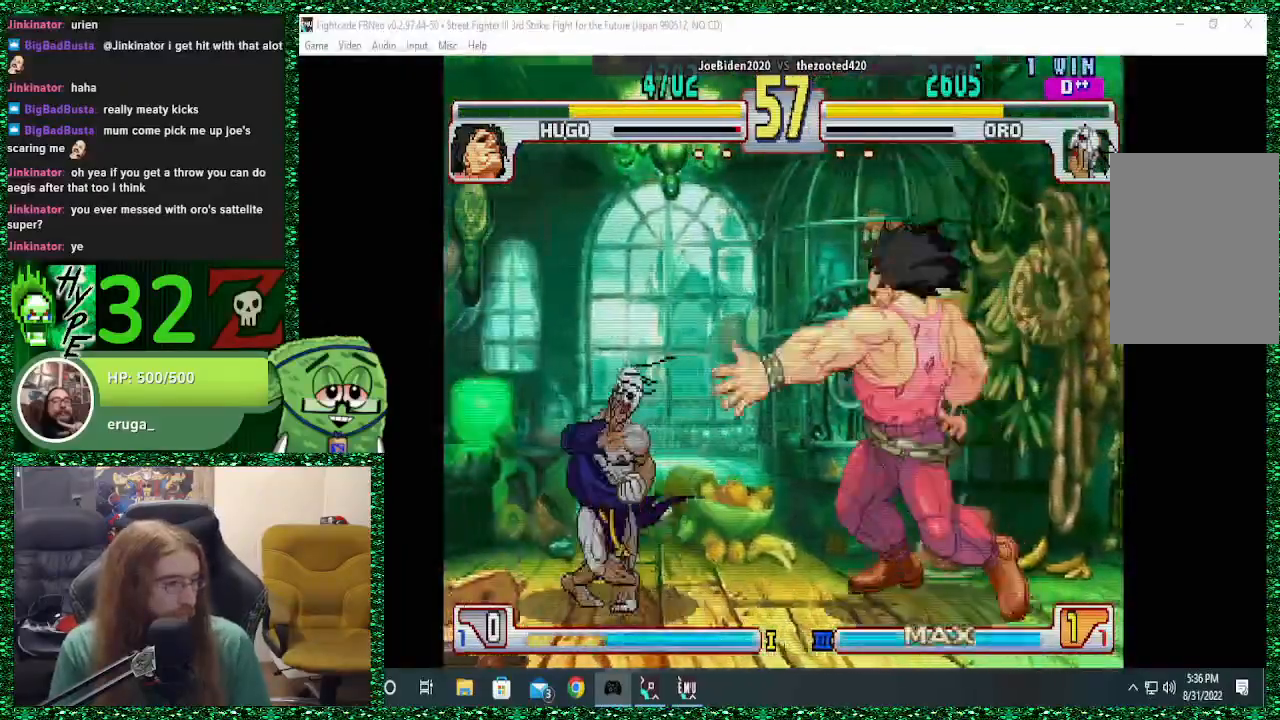
{"dt_ms": 500, "buttons": [], "left_stick": "left", "events": [[267, "left_stick", "right"], [300, "SQUARE", "down"], [367, "SQUARE", "up"], [367, "left_stick", "left"]]}
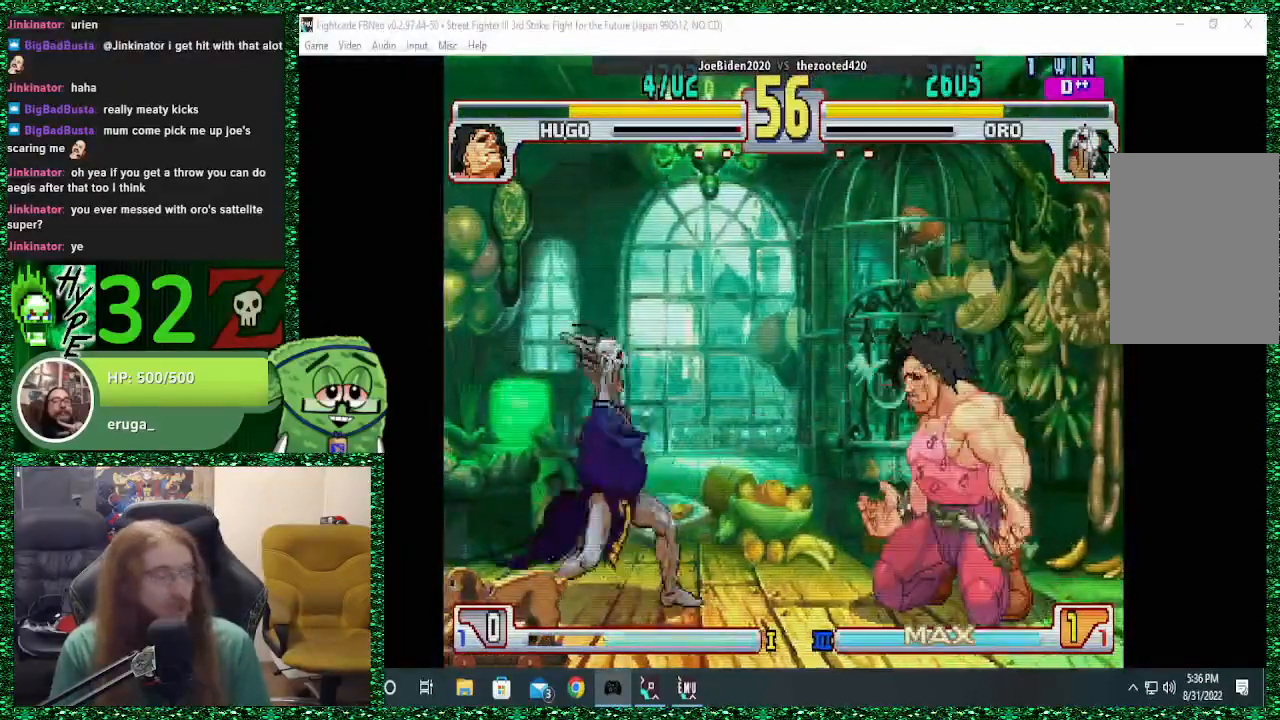
{"dt_ms": 500, "buttons": [], "left_stick": "down-right", "events": [[333, "left_stick", "center"], [400, "left_stick", "down-right"]]}
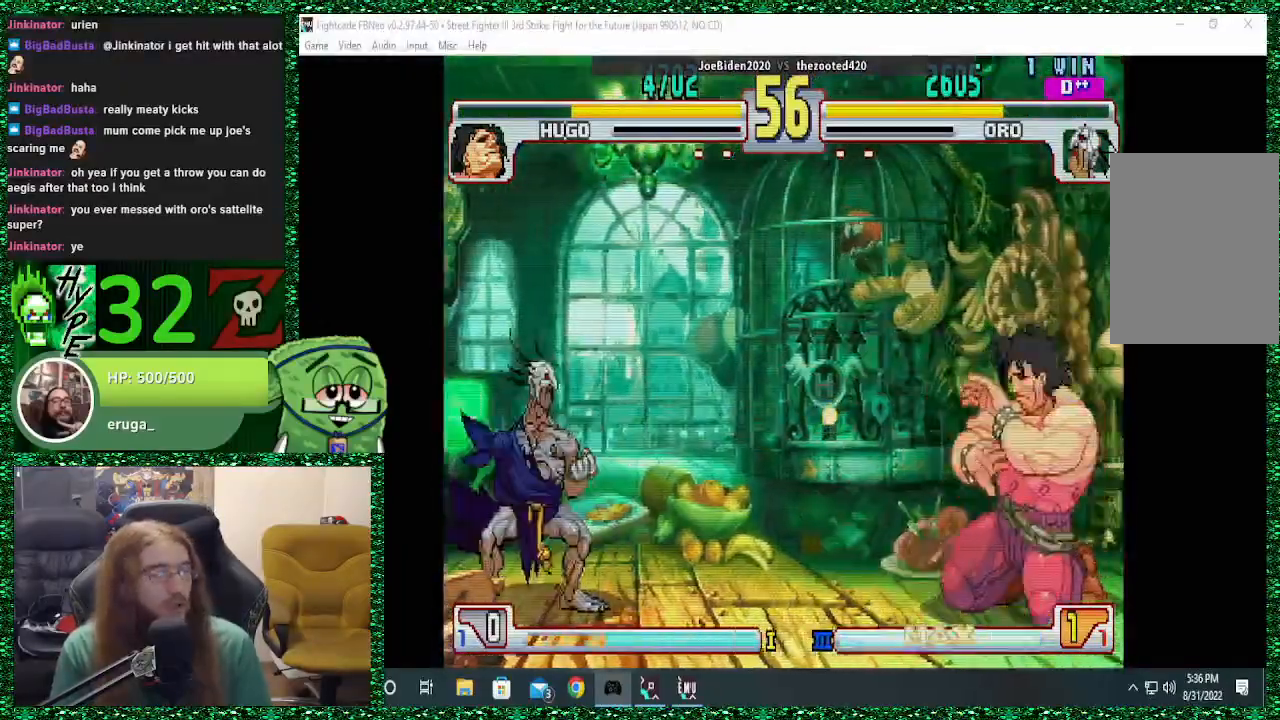
{"dt_ms": 500, "buttons": [], "left_stick": "down-left", "events": [[33, "left_stick", "up-right"], [233, "left_stick", "center"], [500, "left_stick", "down-left"]]}
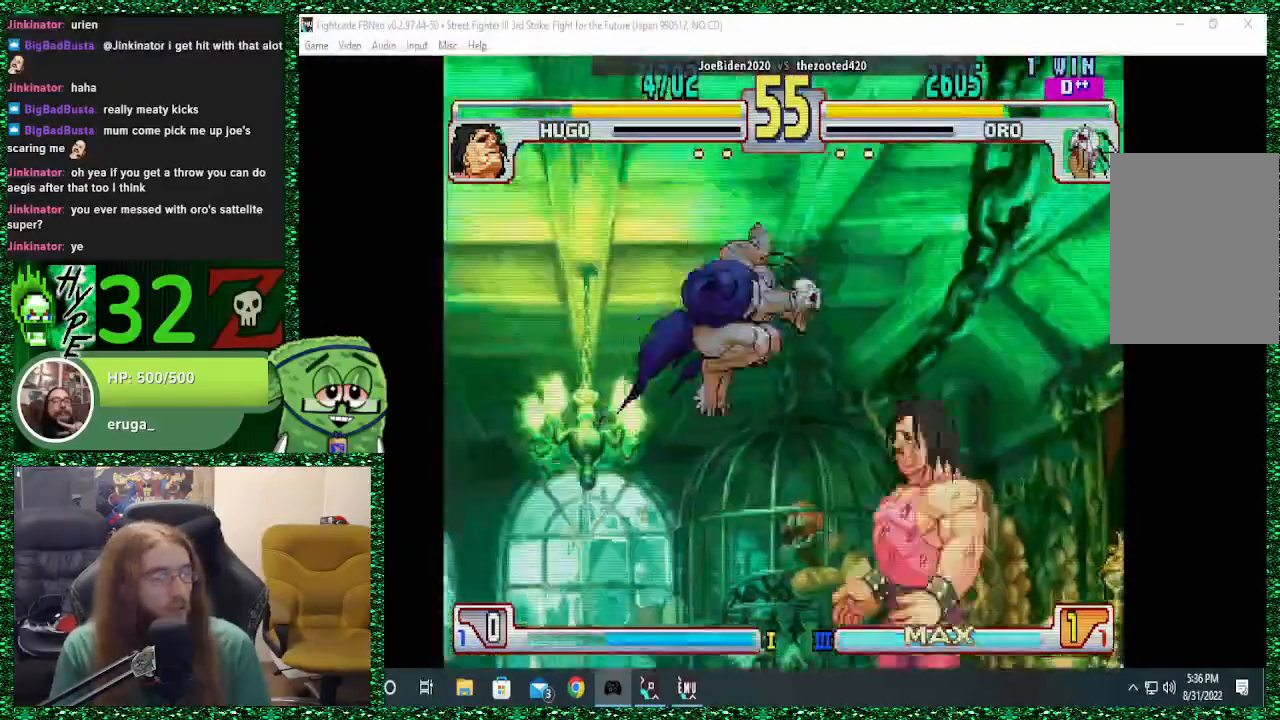
{"dt_ms": 500, "buttons": [], "left_stick": "right", "events": [[33, "left_stick", "down"], [133, "left_stick", "right"], [167, "R2", "down"], [233, "R2", "up"], [300, "R2", "down"], [300, "left_stick", "center"], [367, "R2", "up"], [367, "left_stick", "right"], [400, "R2", "down"], [467, "R2", "up"]]}
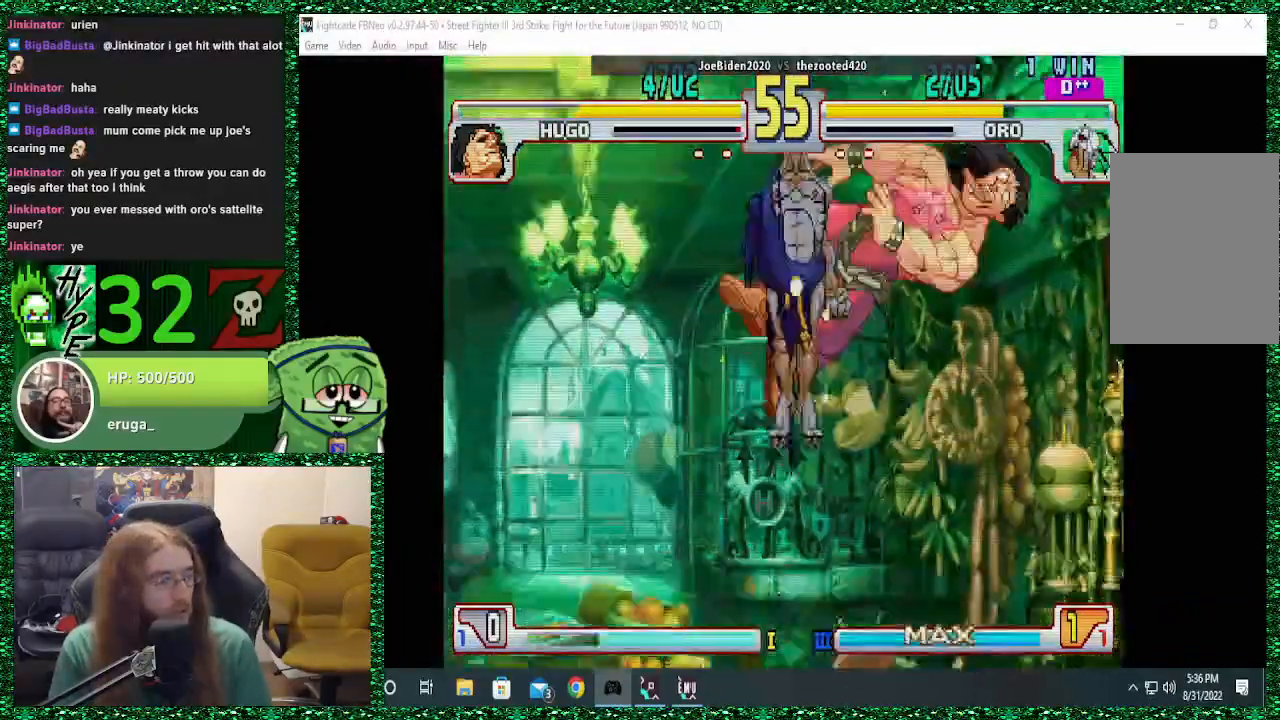
{"dt_ms": 500, "buttons": ["TRIANGLE"], "left_stick": "center", "events": [[367, "R2", "down"], [367, "TRIANGLE", "down"], [367, "left_stick", "center"], [400, "R2", "up"], [433, "TRIANGLE", "up"], [500, "TRIANGLE", "down"]]}
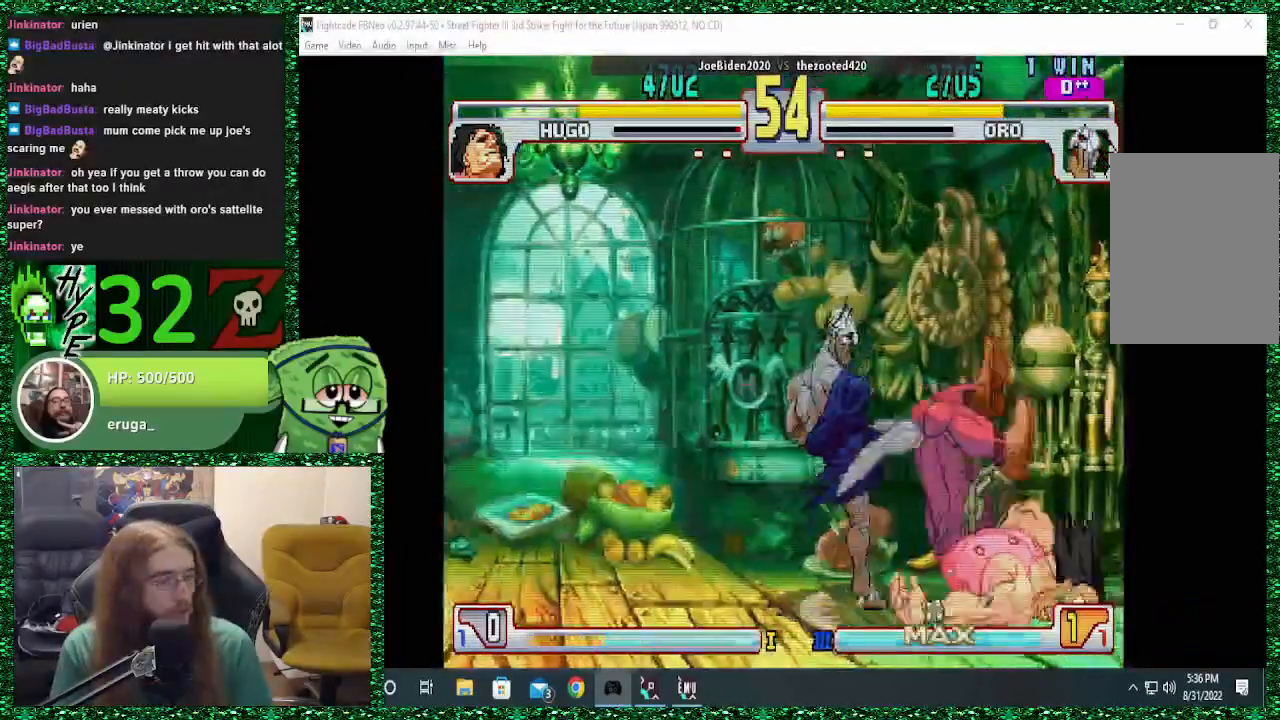
{"dt_ms": 500, "buttons": [], "left_stick": "right", "events": [[100, "TRIANGLE", "up"], [200, "left_stick", "right"]]}
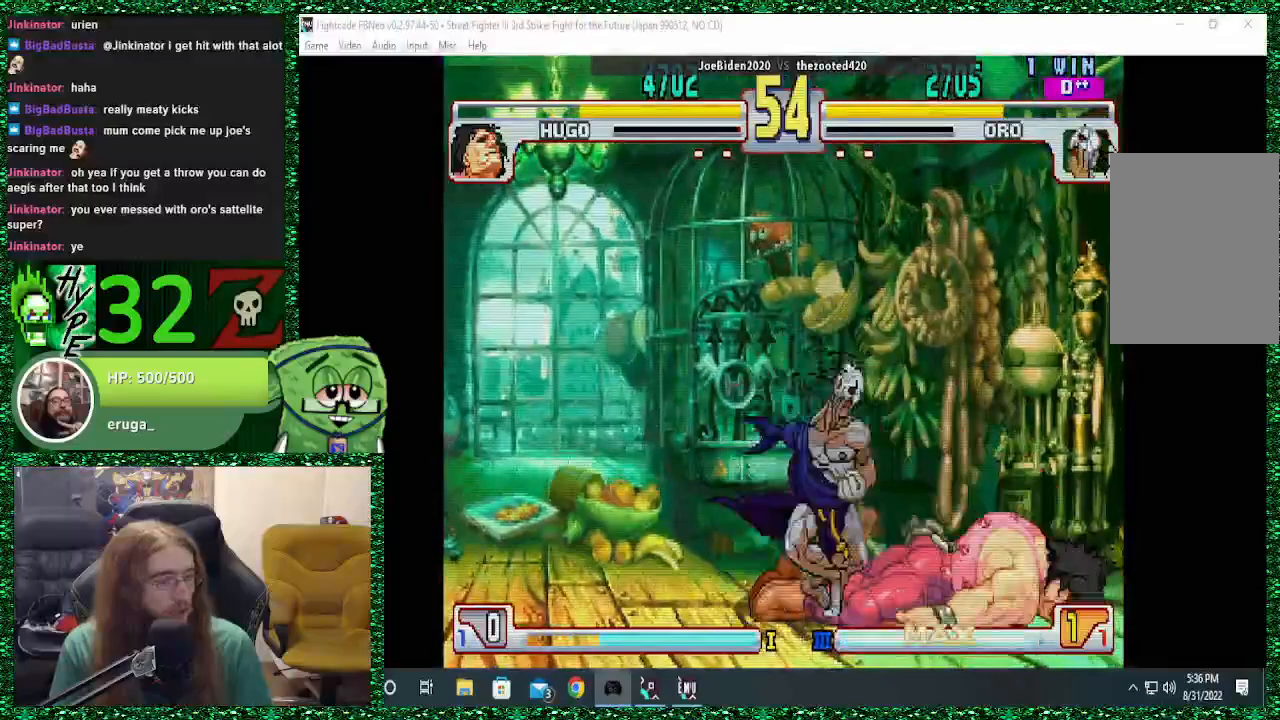
{"dt_ms": 500, "buttons": [], "left_stick": "center", "events": [[33, "left_stick", "center"], [400, "left_stick", "up-right"], [500, "left_stick", "center"]]}
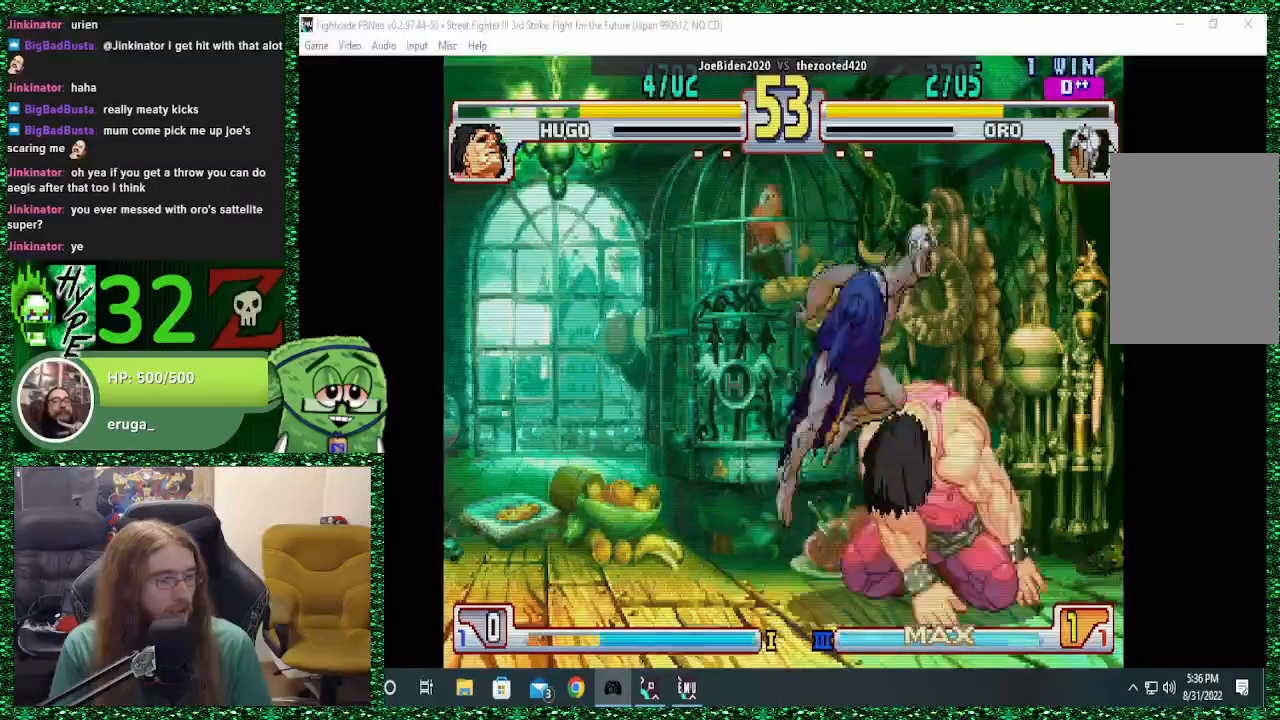
{"dt_ms": 500, "buttons": ["CROSS"], "left_stick": "right", "events": [[333, "CIRCLE", "down"], [400, "CIRCLE", "up"], [400, "left_stick", "right"], [500, "CROSS", "down"]]}
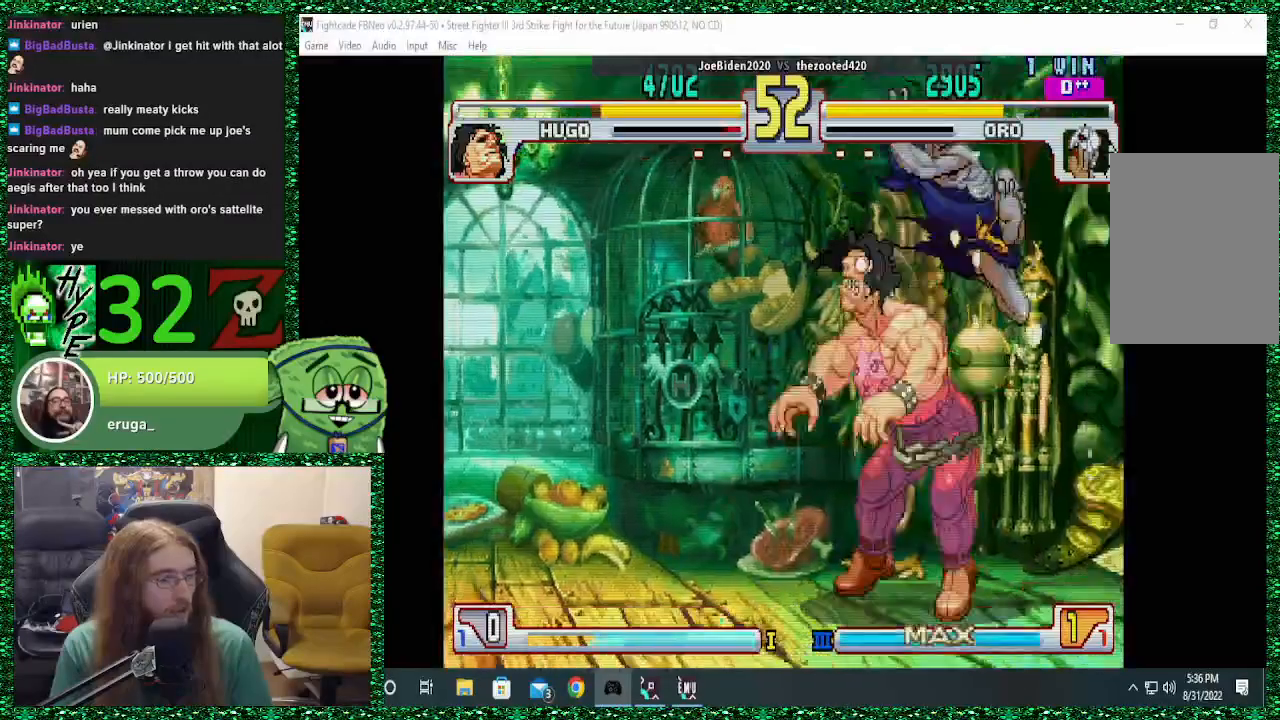
{"dt_ms": 500, "buttons": ["CIRCLE"], "left_stick": "down-right", "events": [[67, "CROSS", "up"], [167, "CROSS", "down"], [233, "CROSS", "up"], [267, "CROSS", "down"], [333, "CROSS", "up"], [367, "CROSS", "down"], [433, "left_stick", "down-right"], [467, "CROSS", "up"], [500, "CIRCLE", "down"]]}
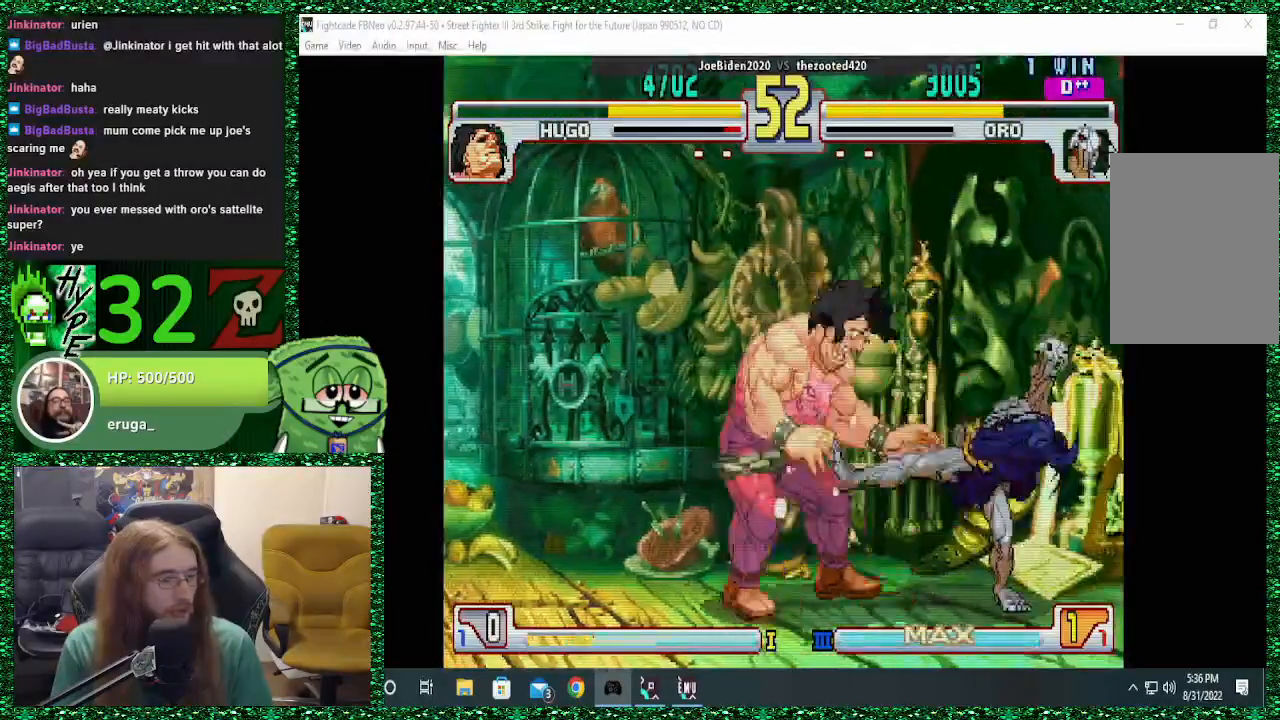
{"dt_ms": 500, "buttons": [], "left_stick": "down-right", "events": [[100, "CIRCLE", "up"], [167, "CIRCLE", "down"], [233, "CIRCLE", "up"]]}
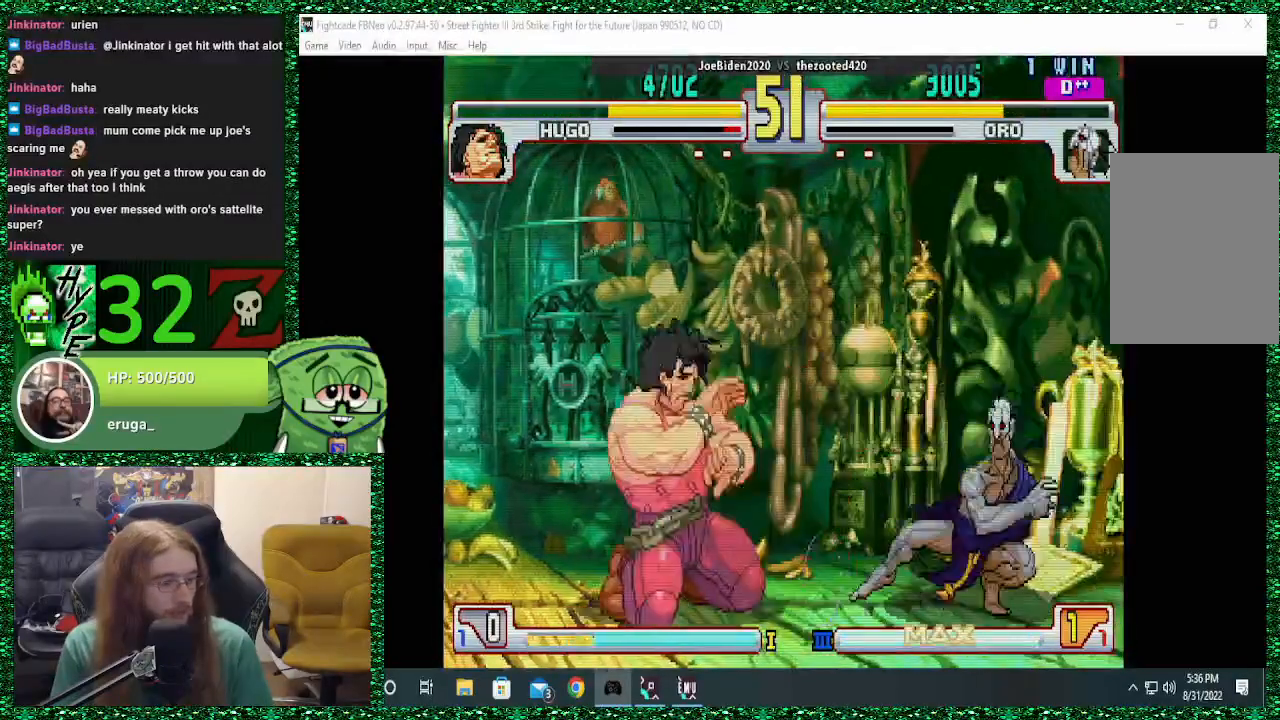
{"dt_ms": 500, "buttons": [], "left_stick": "left", "events": [[200, "left_stick", "right"], [400, "left_stick", "center"], [467, "left_stick", "left"]]}
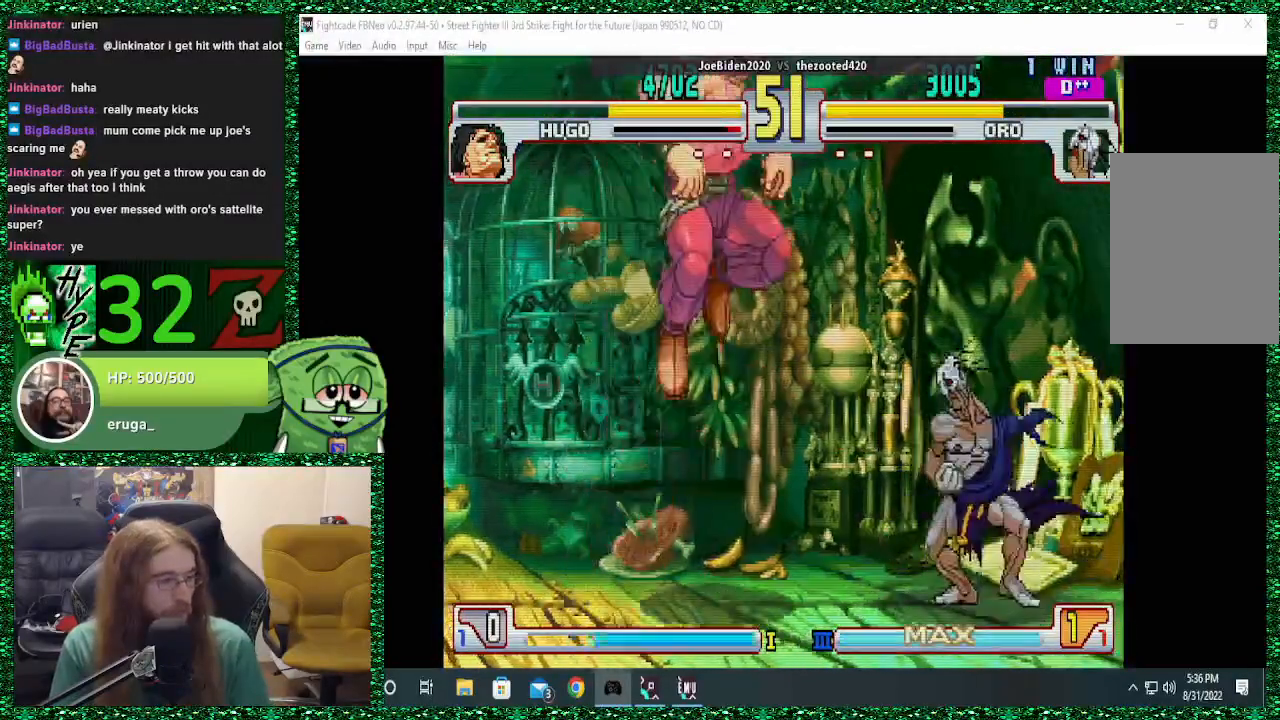
{"dt_ms": 500, "buttons": ["CROSS", "CIRCLE"], "left_stick": "center", "events": [[33, "left_stick", "center"], [100, "left_stick", "left"], [200, "left_stick", "right"], [433, "CIRCLE", "down"], [467, "CROSS", "down"], [467, "SQUARE", "down"], [467, "left_stick", "center"], [500, "SQUARE", "up"]]}